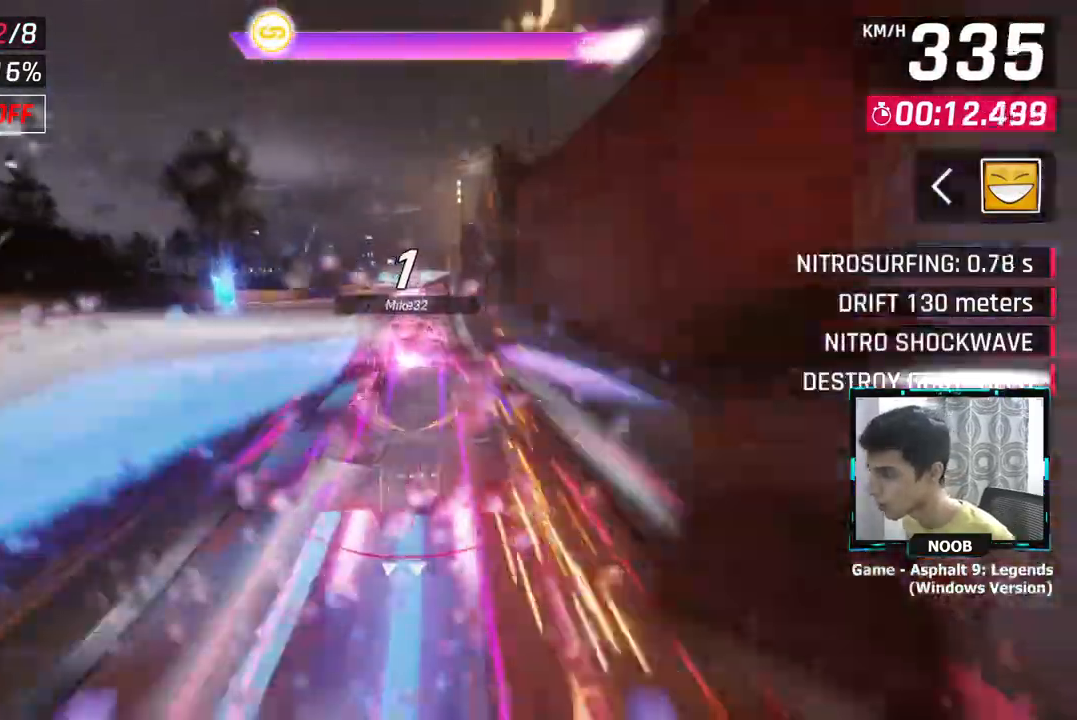
Gameplay with a controller (PlayStation layout); each line is a JSON object with the inputs held at the frame after it. "events" lists button and stick changes between this image and that frame as [ms after this image, input, new state], when the widget could be followed in between.
{"buttons": [], "left_stick": "left", "right_stick": "center", "events": [[467, "left_stick", "left"]]}
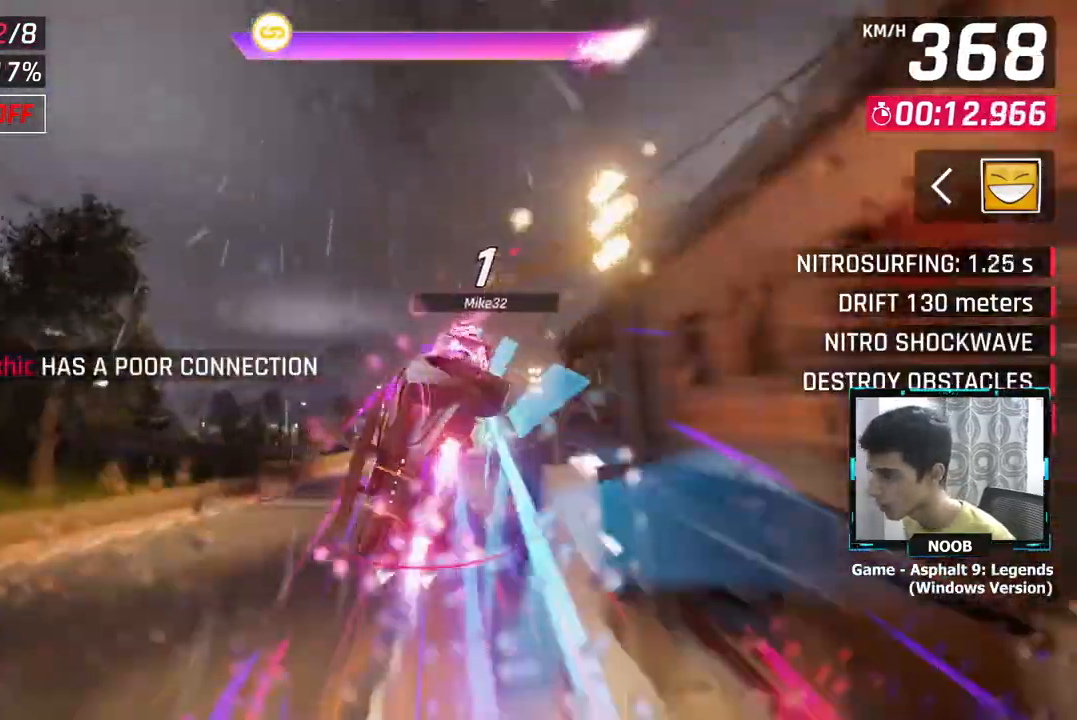
{"buttons": [], "left_stick": "left", "right_stick": "center", "events": []}
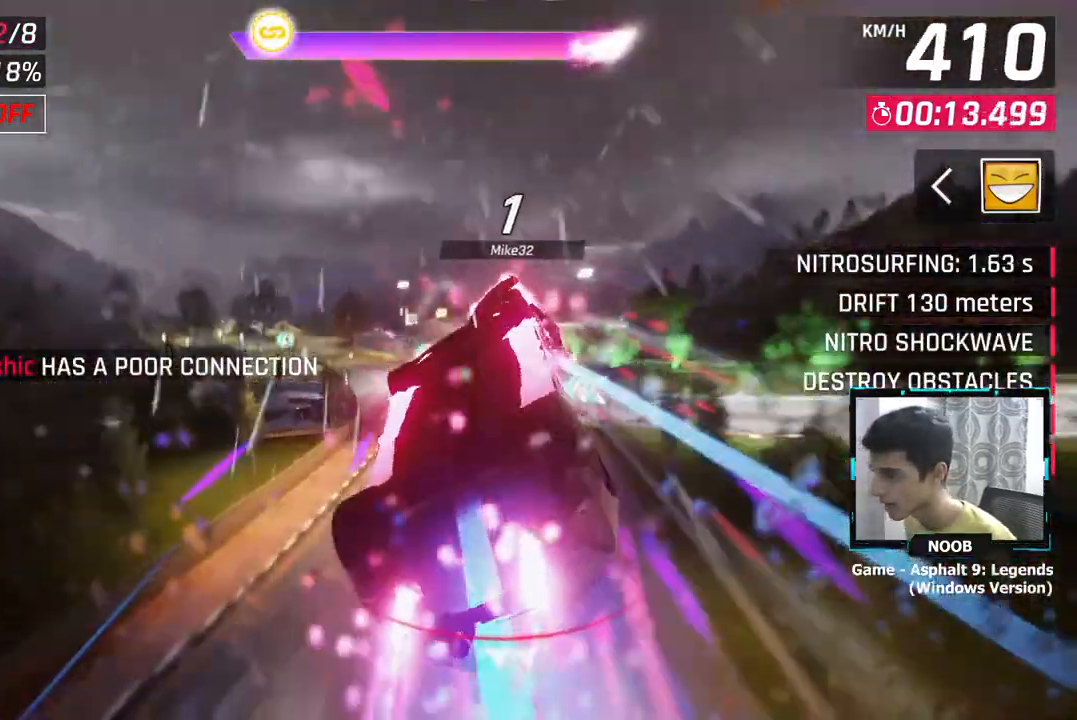
{"buttons": [], "left_stick": "left", "right_stick": "center", "events": []}
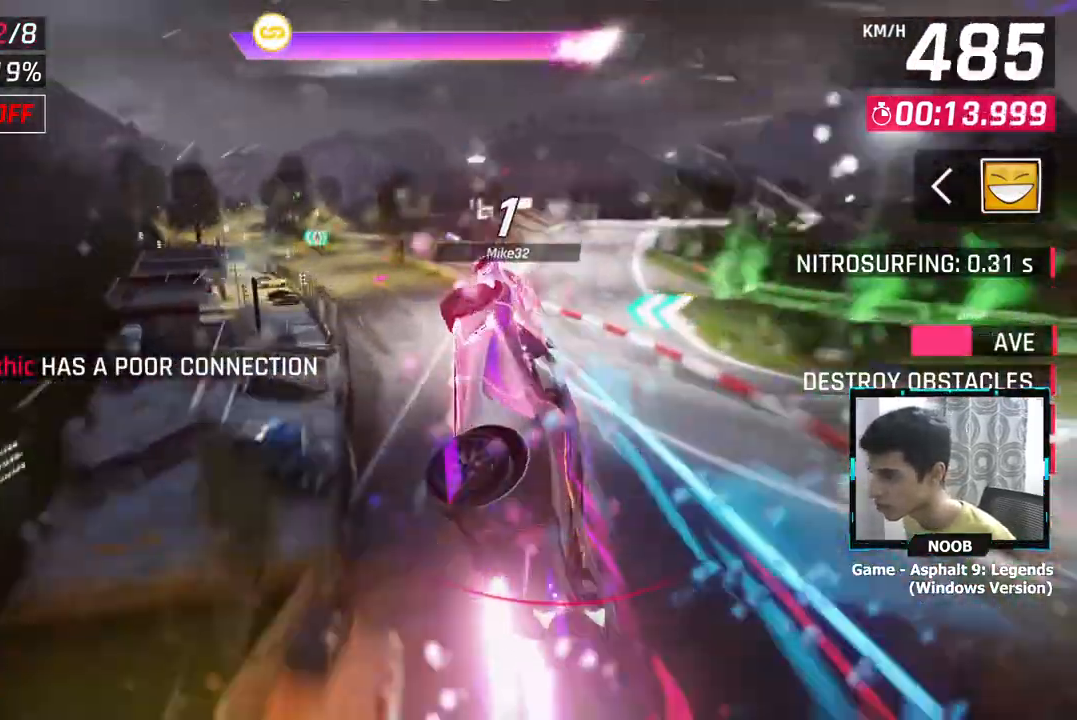
{"buttons": [], "left_stick": "left", "right_stick": "center", "events": []}
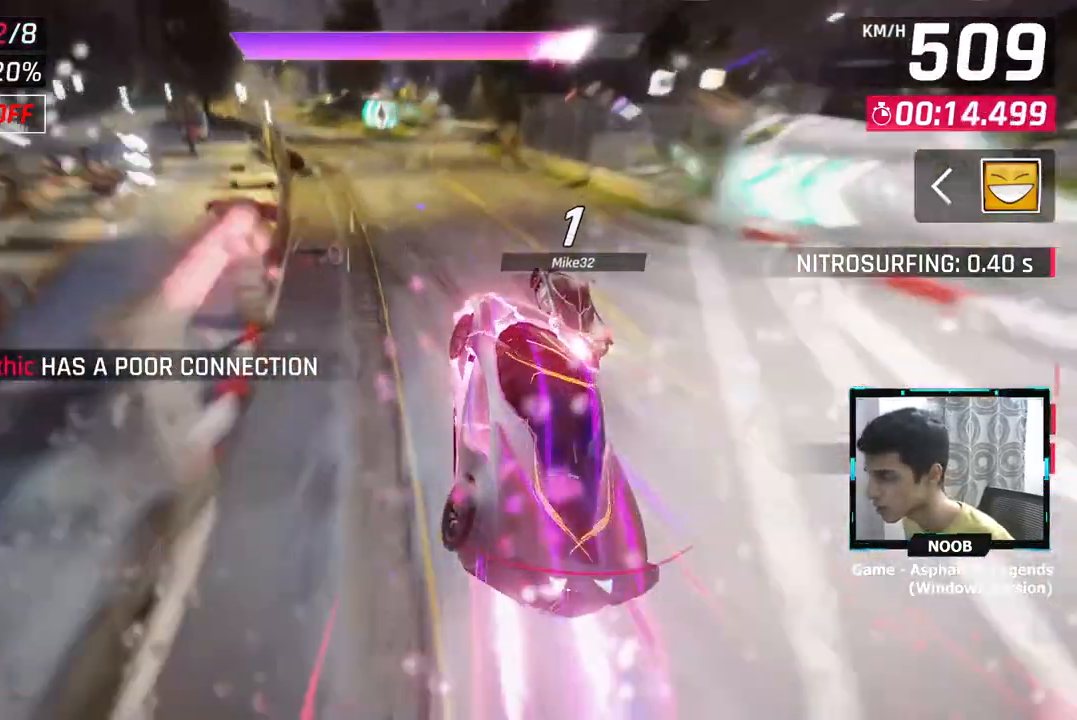
{"buttons": [], "left_stick": "center", "right_stick": "center", "events": [[117, "L1", "down"], [117, "left_stick", "center"], [200, "CROSS", "down"], [250, "L1", "up"], [267, "CROSS", "up"]]}
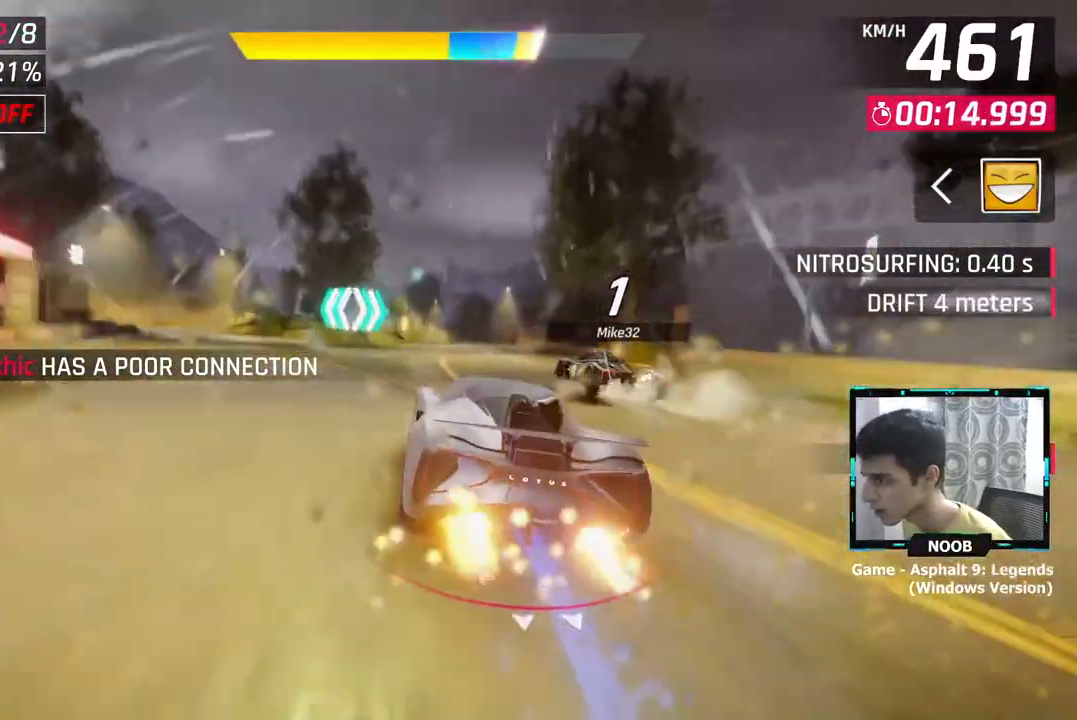
{"buttons": ["CROSS"], "left_stick": "center", "right_stick": "center", "events": [[33, "L1", "down"], [83, "CROSS", "down"], [116, "L1", "up"], [150, "CROSS", "up"], [400, "L1", "down"], [450, "CROSS", "down"], [483, "L1", "up"]]}
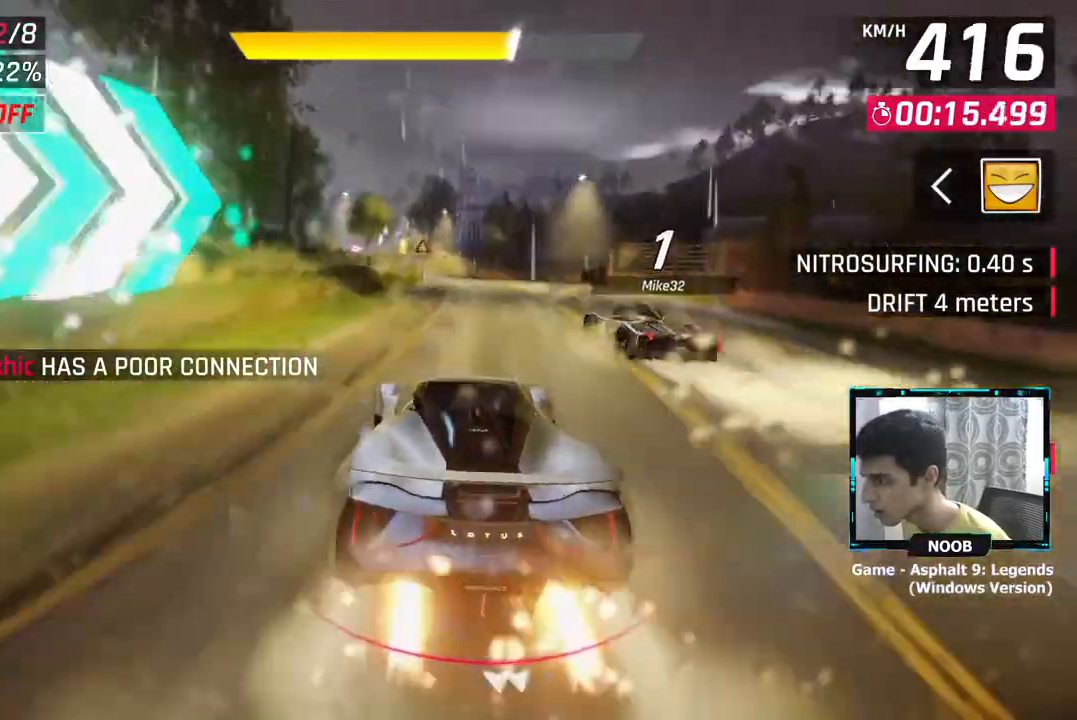
{"buttons": [], "left_stick": "left", "right_stick": "center", "events": [[50, "CROSS", "up"], [150, "left_stick", "left"]]}
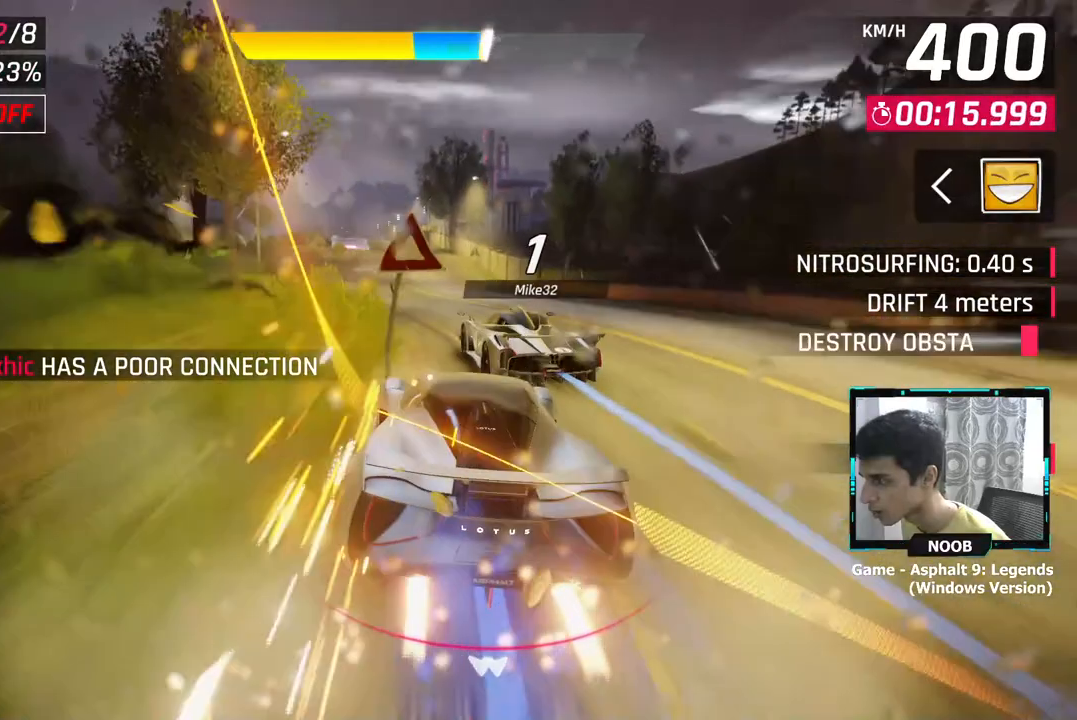
{"buttons": [], "left_stick": "left", "right_stick": "center", "events": []}
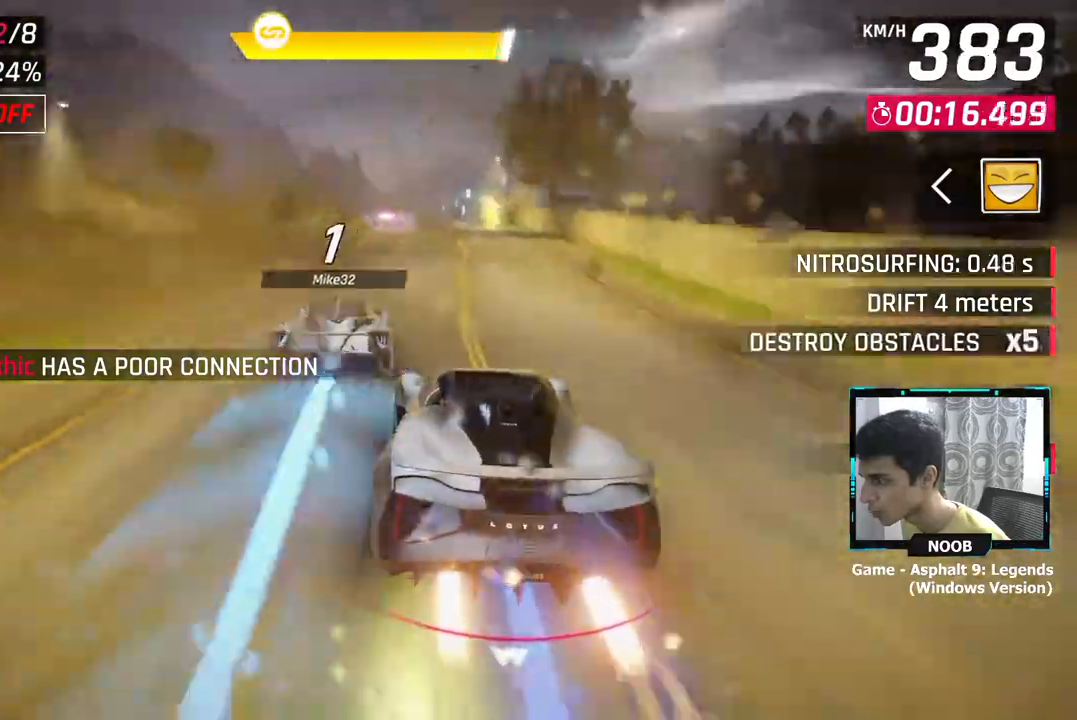
{"buttons": ["L1"], "left_stick": "left", "right_stick": "center", "events": [[467, "L1", "down"]]}
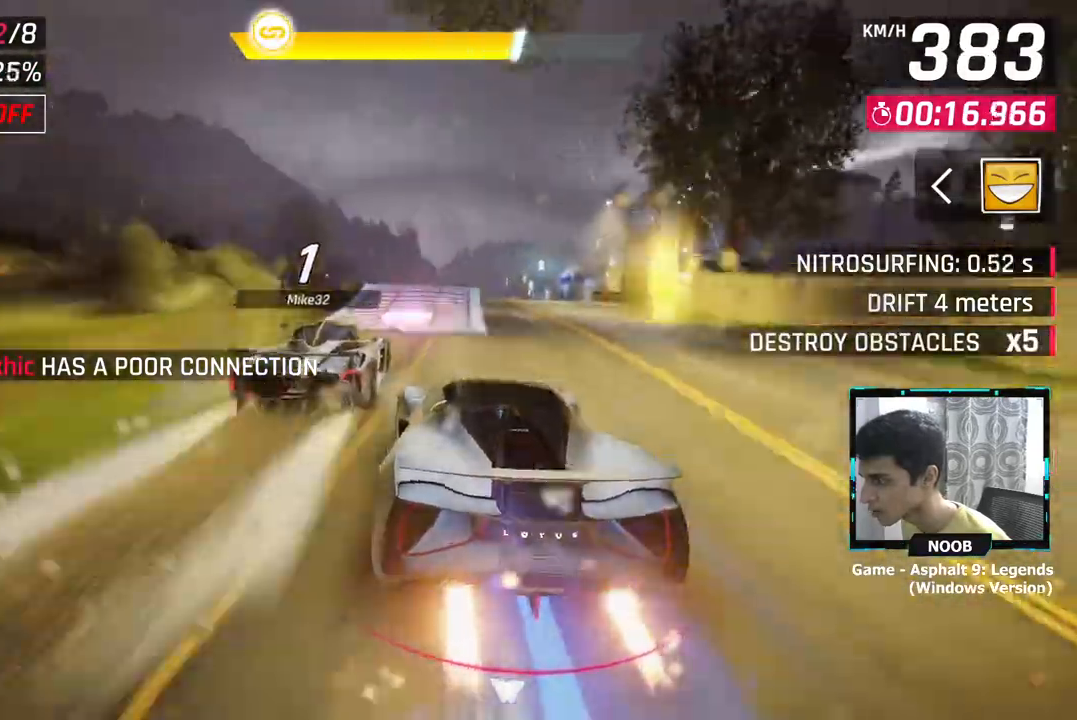
{"buttons": [], "left_stick": "left", "right_stick": "center", "events": [[66, "CROSS", "down"], [66, "L1", "up"], [133, "CROSS", "up"], [200, "CROSS", "down"], [250, "CROSS", "up"], [317, "CROSS", "down"], [450, "CROSS", "up"]]}
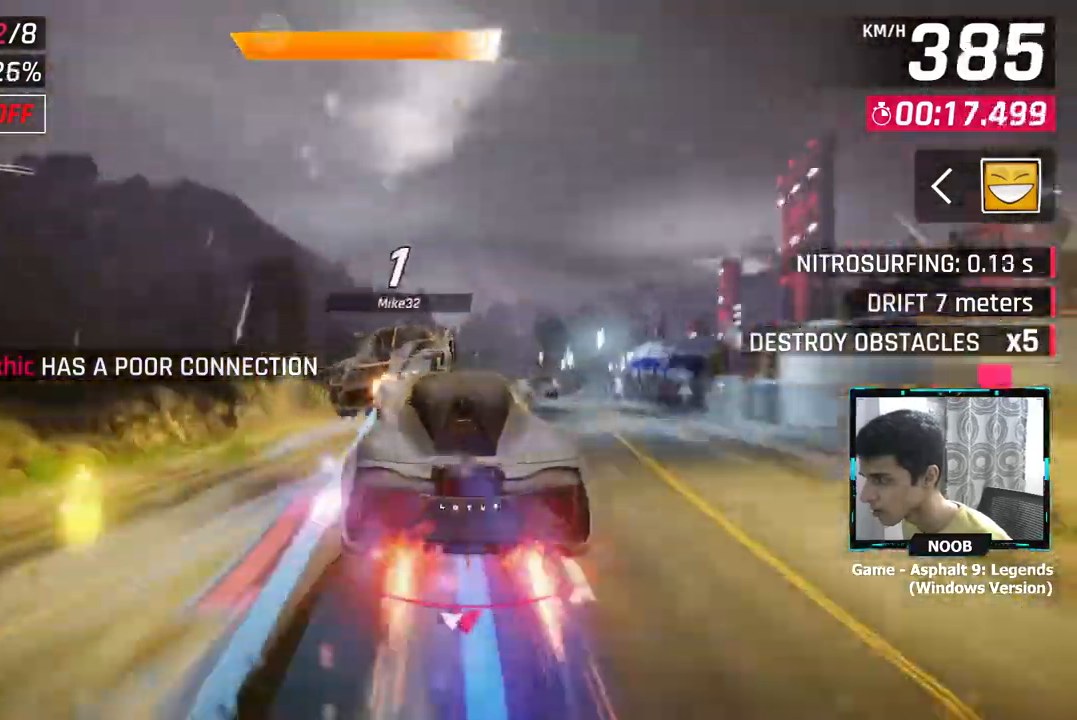
{"buttons": [], "left_stick": "center", "right_stick": "center", "events": [[33, "left_stick", "center"]]}
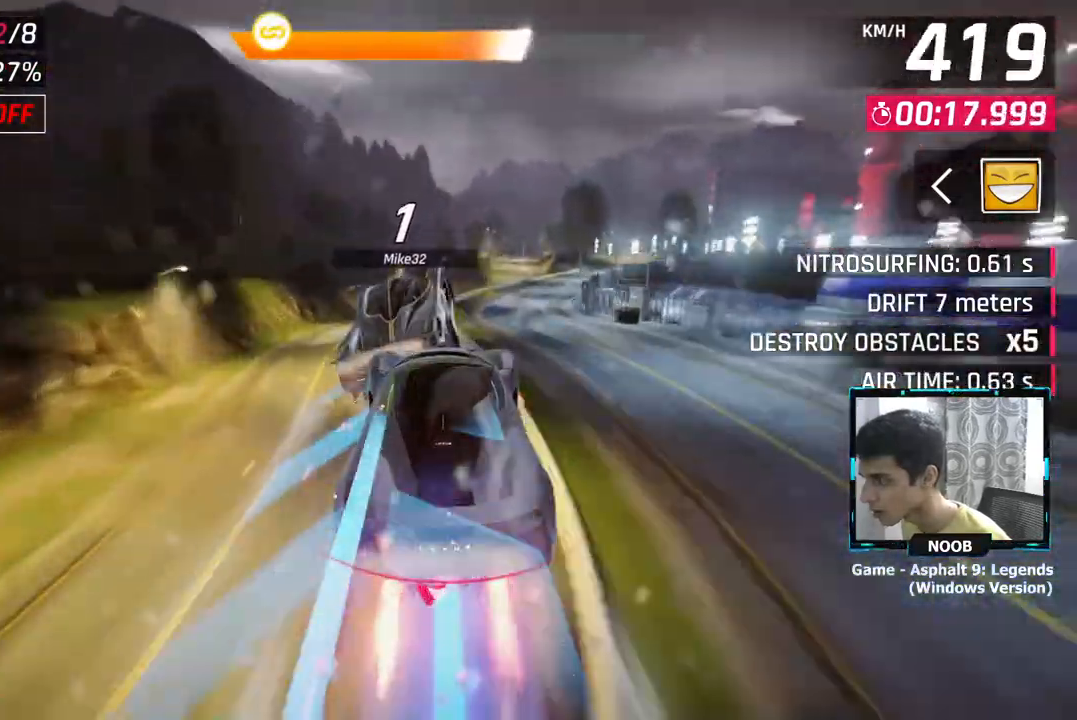
{"buttons": [], "left_stick": "center", "right_stick": "center", "events": [[383, "left_stick", "left"], [500, "left_stick", "center"]]}
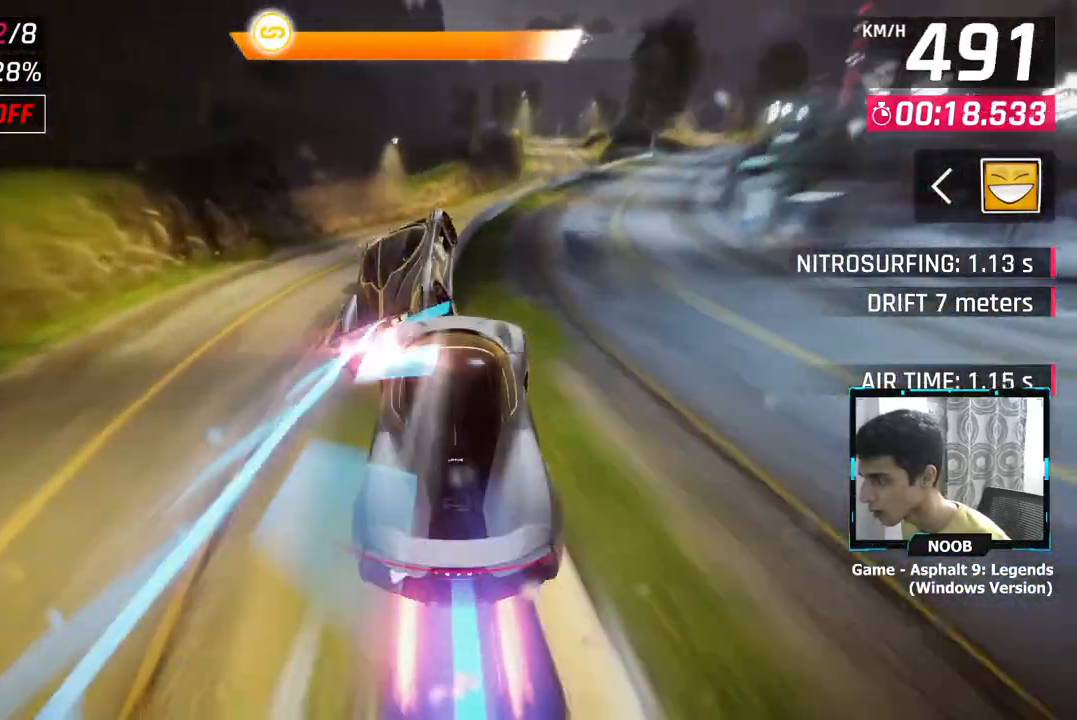
{"buttons": ["L1"], "left_stick": "right", "right_stick": "center", "events": [[50, "left_stick", "right"], [384, "L1", "down"]]}
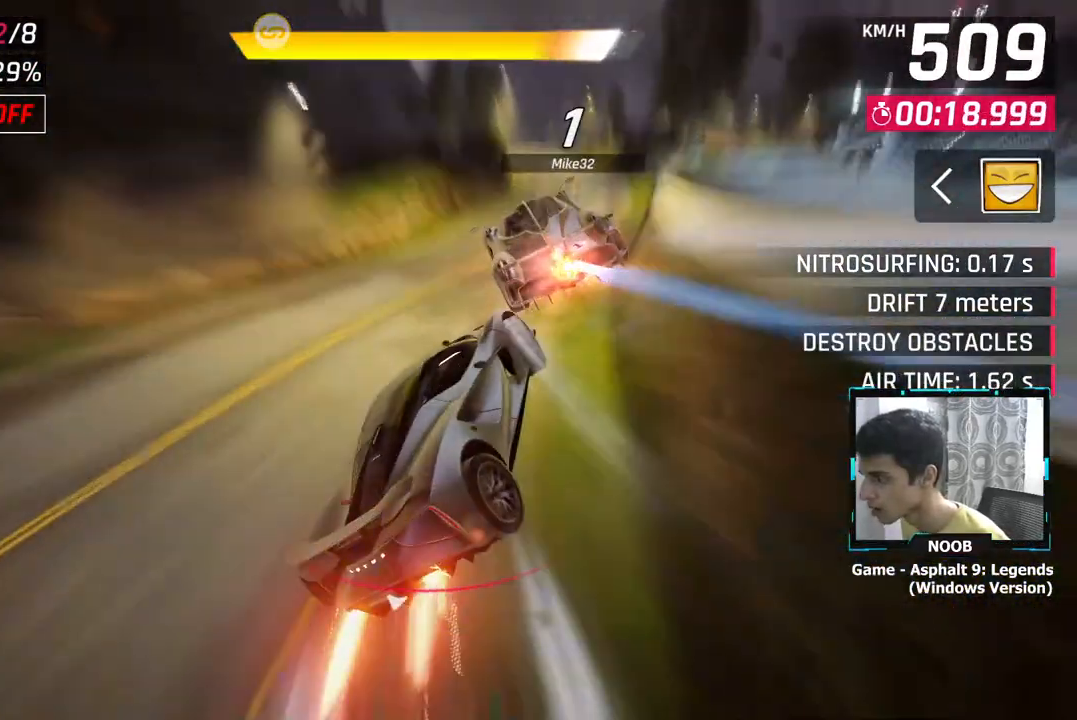
{"buttons": [], "left_stick": "up-left", "right_stick": "center", "events": [[16, "L1", "up"], [500, "left_stick", "up-left"]]}
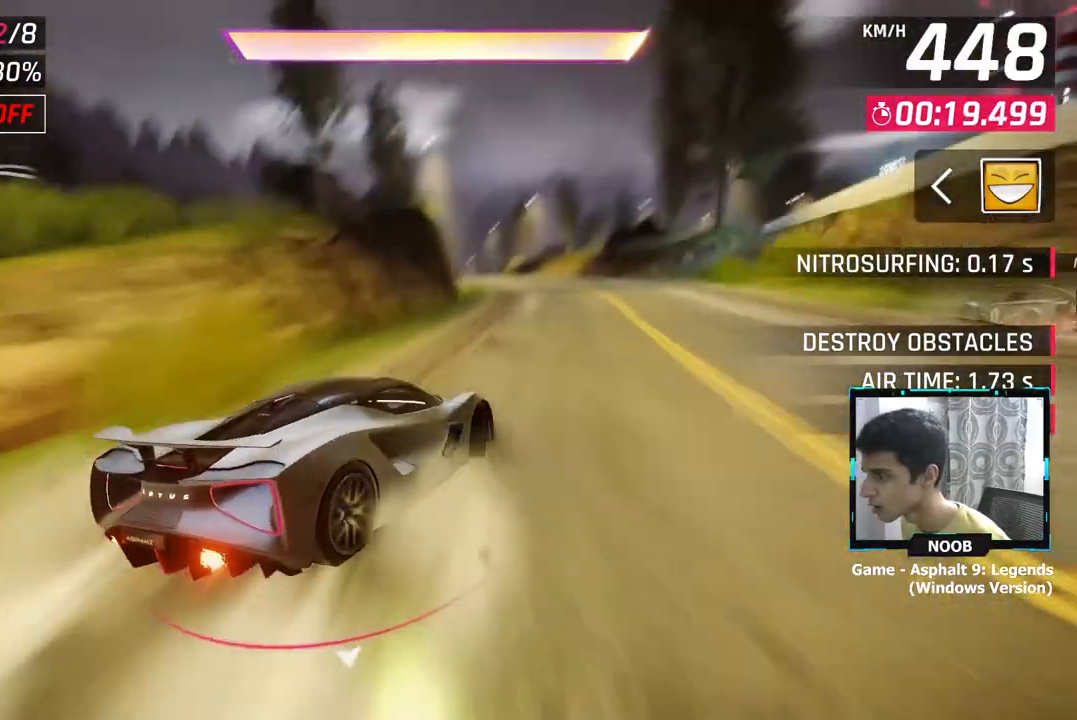
{"buttons": [], "left_stick": "left", "right_stick": "center", "events": [[167, "CROSS", "down"], [250, "left_stick", "center"], [267, "CROSS", "up"], [367, "left_stick", "left"]]}
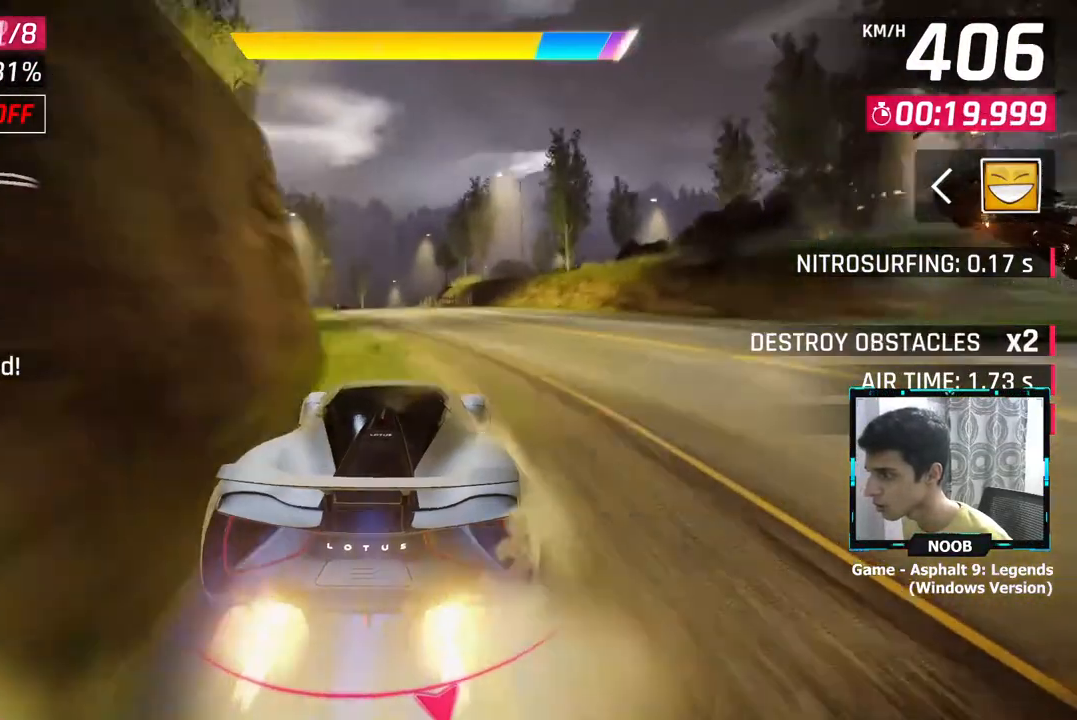
{"buttons": [], "left_stick": "right", "right_stick": "center", "events": [[250, "CROSS", "down"], [250, "left_stick", "center"], [350, "CROSS", "up"], [450, "left_stick", "right"]]}
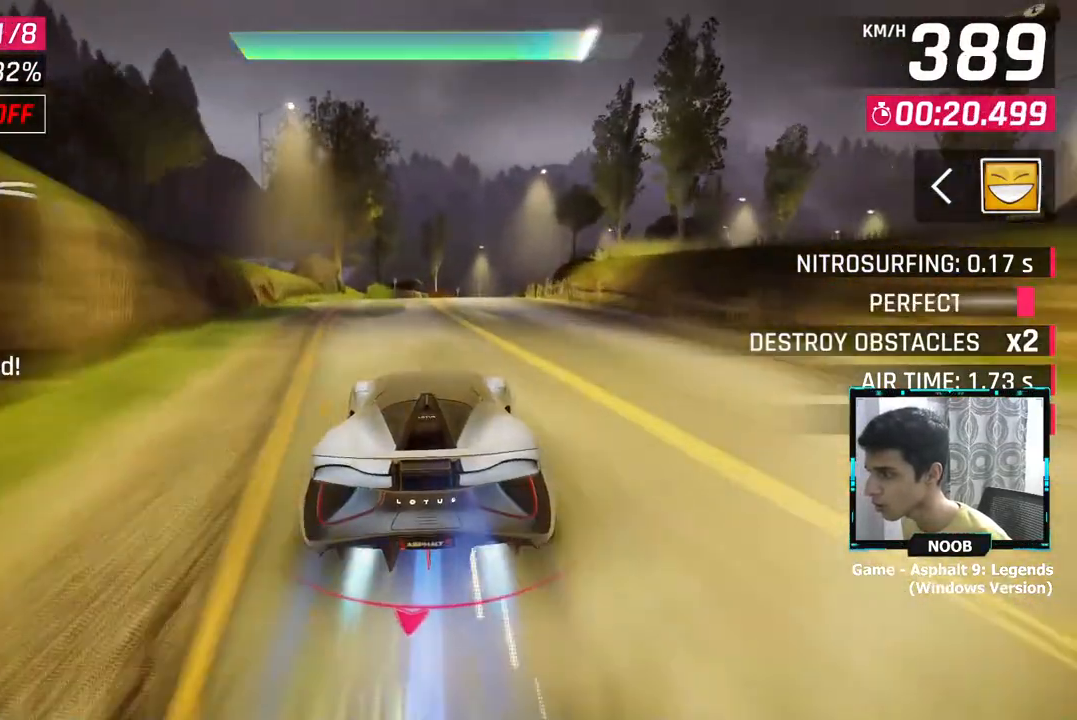
{"buttons": [], "left_stick": "right", "right_stick": "center", "events": []}
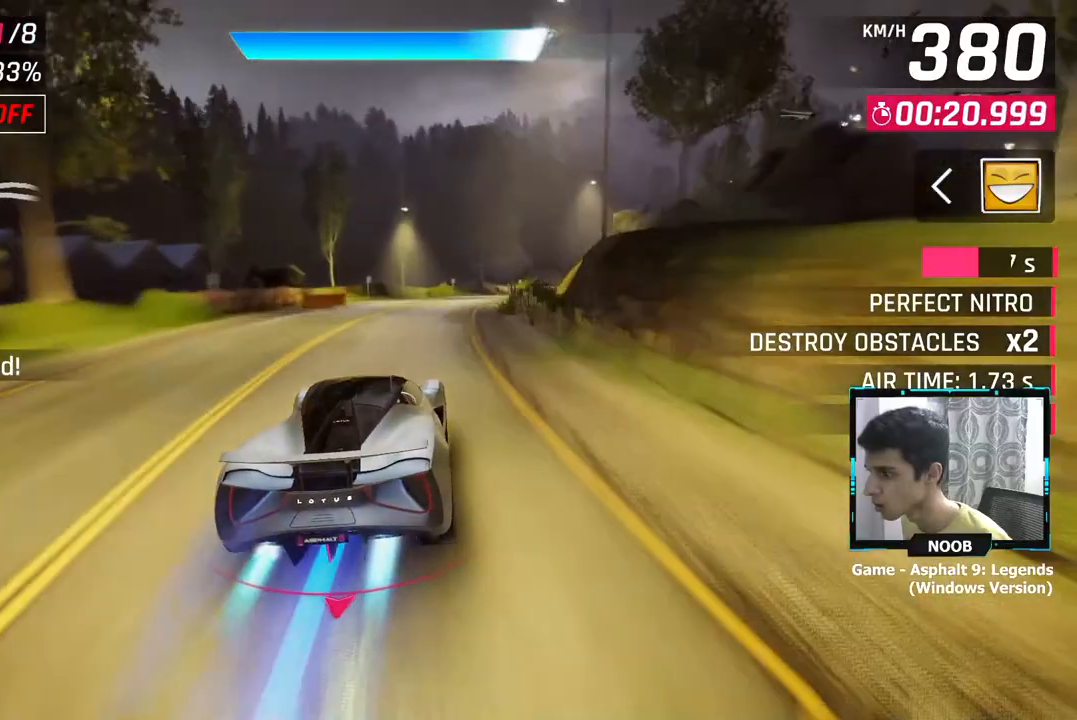
{"buttons": [], "left_stick": "right", "right_stick": "center", "events": [[350, "L1", "down"], [483, "L1", "up"]]}
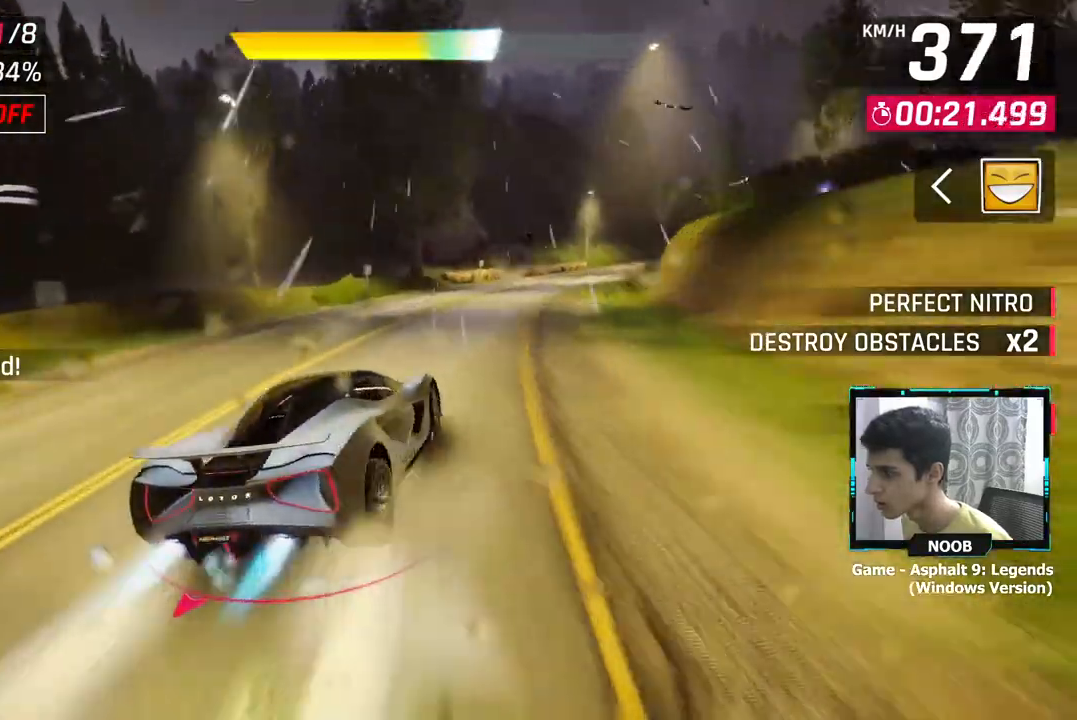
{"buttons": [], "left_stick": "right", "right_stick": "center", "events": []}
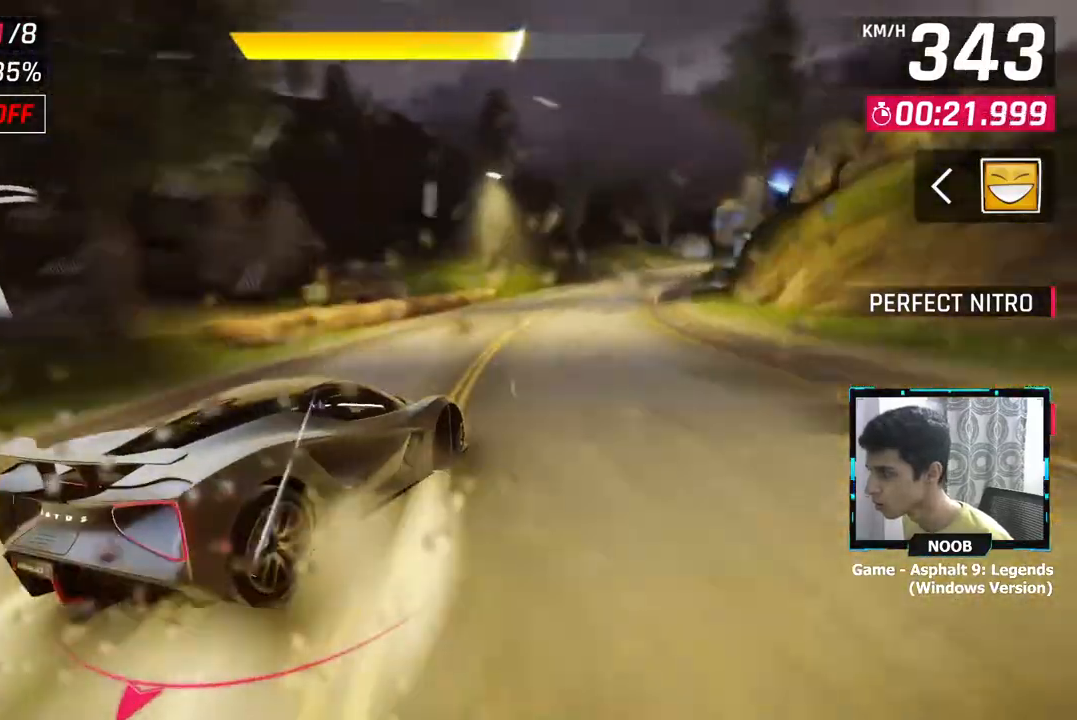
{"buttons": [], "left_stick": "right", "right_stick": "center", "events": []}
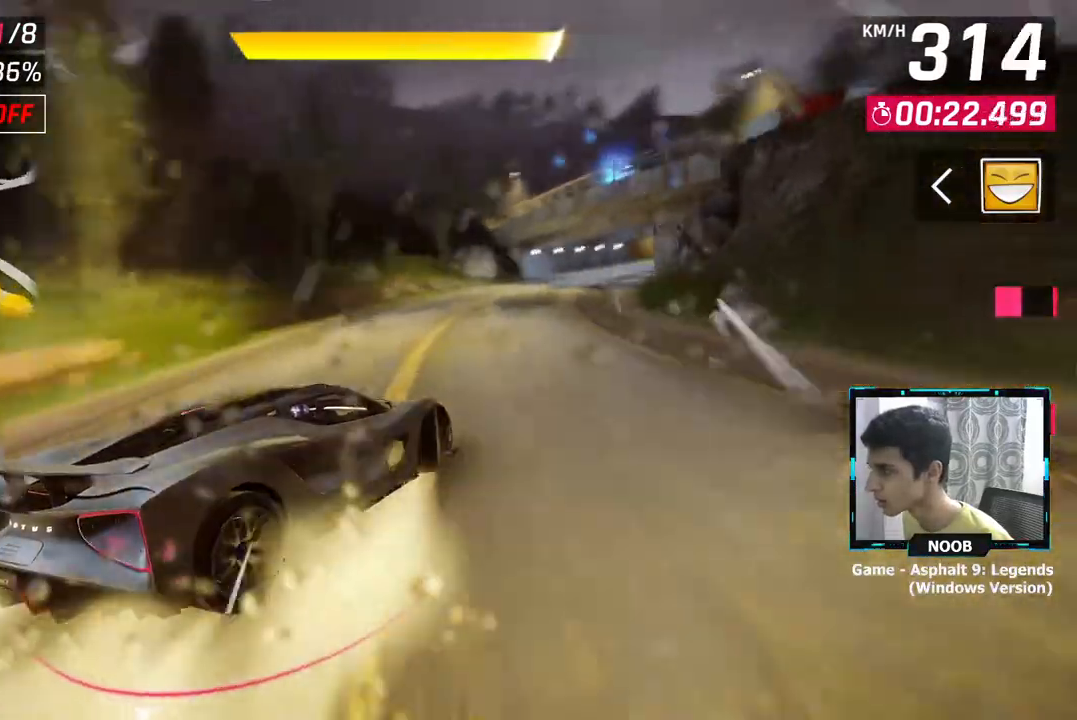
{"buttons": ["CROSS"], "left_stick": "right", "right_stick": "center", "events": [[167, "left_stick", "center"], [317, "CROSS", "down"], [317, "left_stick", "right"], [450, "CROSS", "up"], [484, "CROSS", "down"]]}
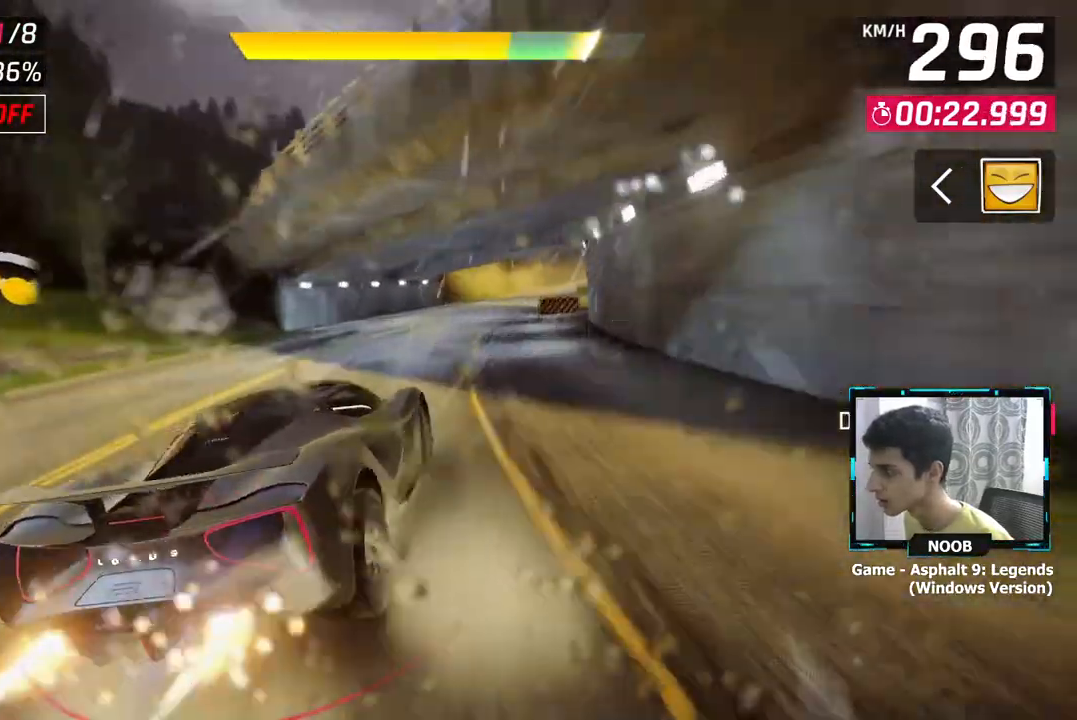
{"buttons": [], "left_stick": "right", "right_stick": "center", "events": [[33, "CROSS", "up"]]}
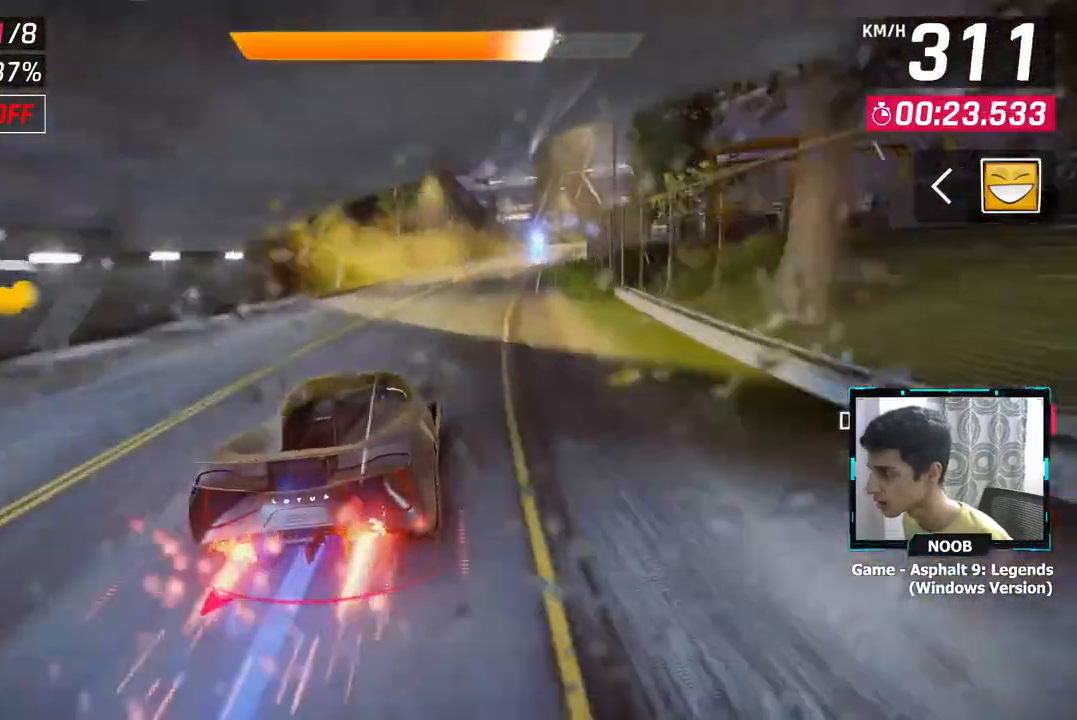
{"buttons": [], "left_stick": "right", "right_stick": "center", "events": []}
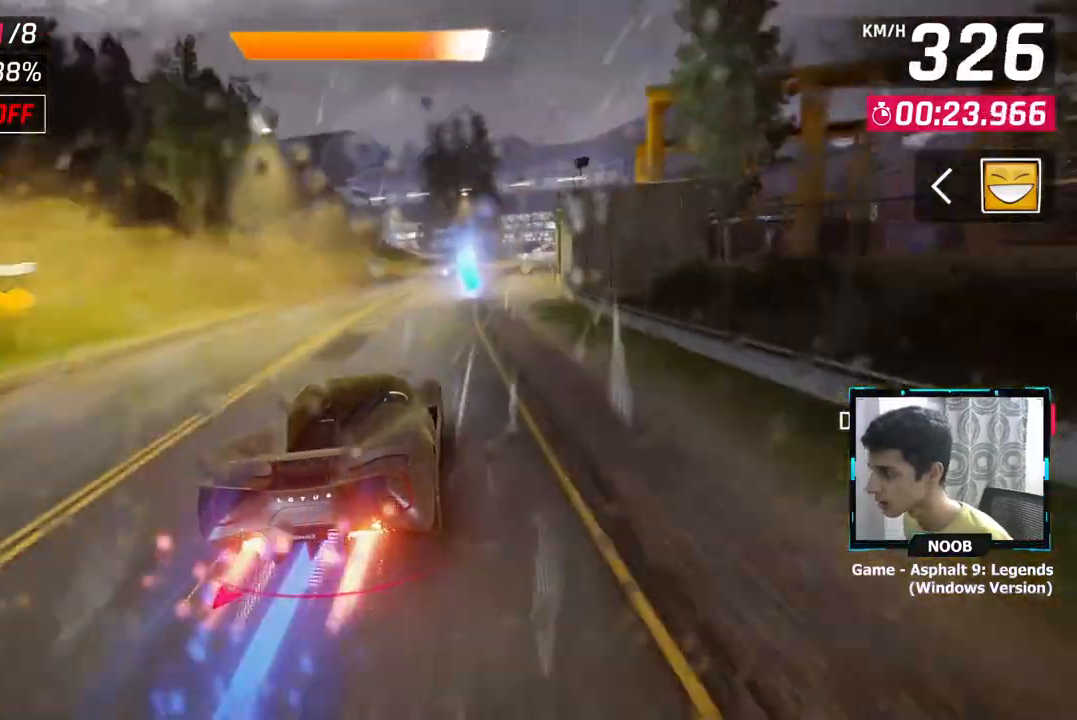
{"buttons": [], "left_stick": "right", "right_stick": "center", "events": []}
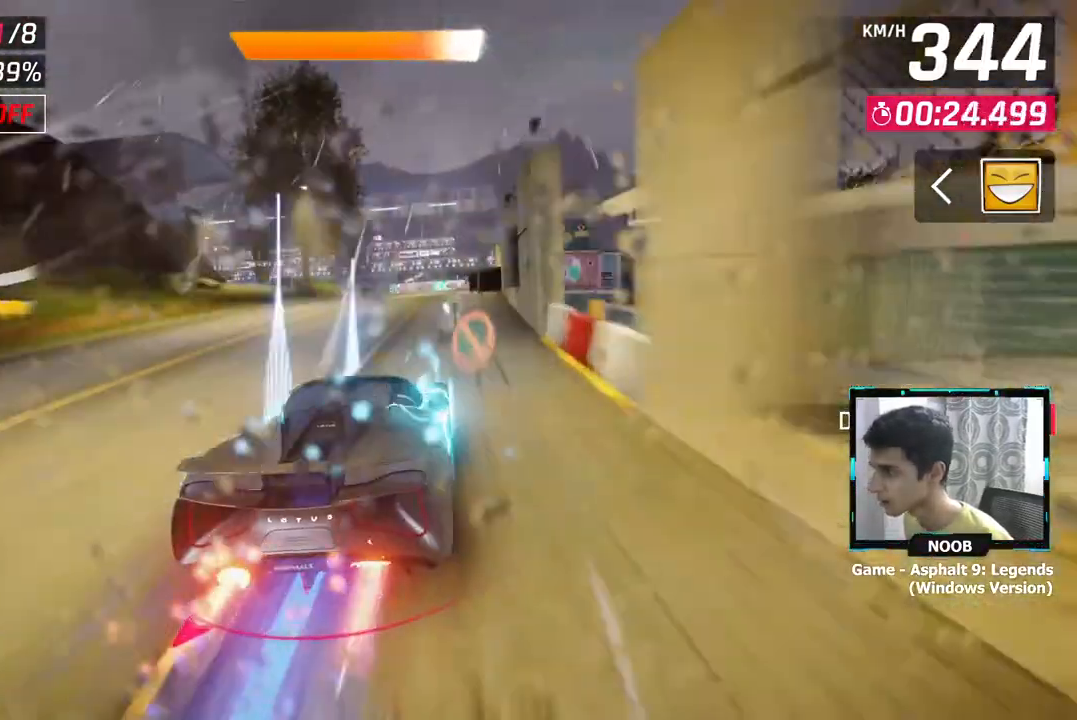
{"buttons": [], "left_stick": "center", "right_stick": "center", "events": [[17, "left_stick", "center"], [184, "L1", "down"], [284, "L1", "up"]]}
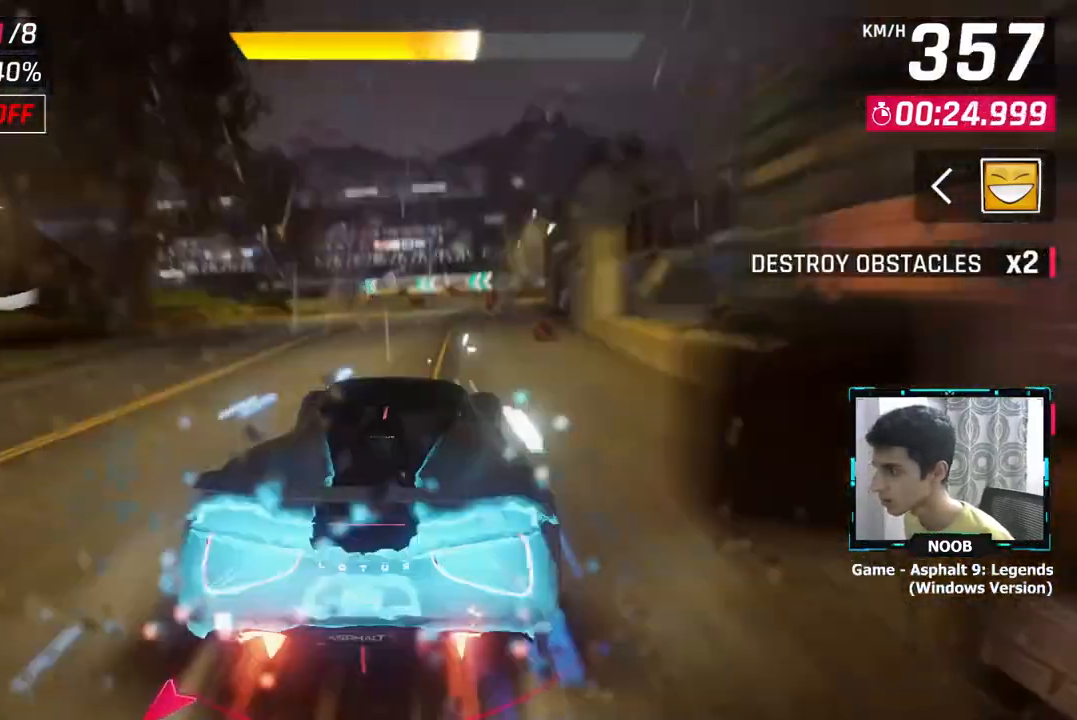
{"buttons": [], "left_stick": "center", "right_stick": "center", "events": [[300, "L1", "down"], [367, "L1", "up"]]}
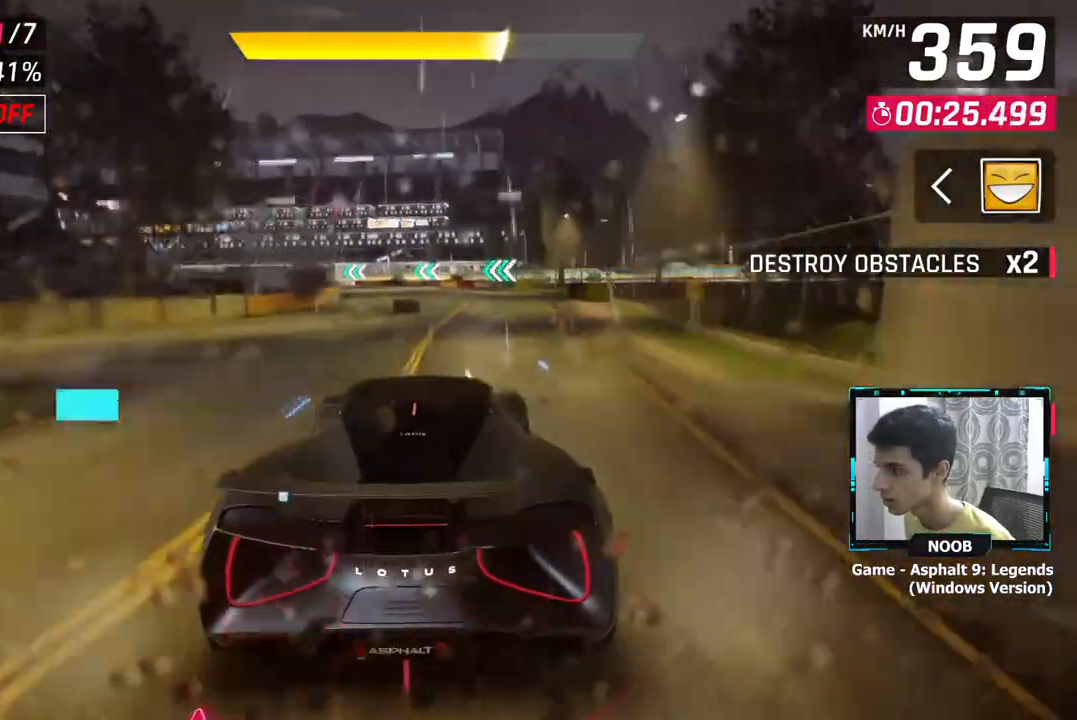
{"buttons": [], "left_stick": "left", "right_stick": "center", "events": [[34, "right_stick", "down"], [117, "right_stick", "center"], [234, "left_stick", "left"]]}
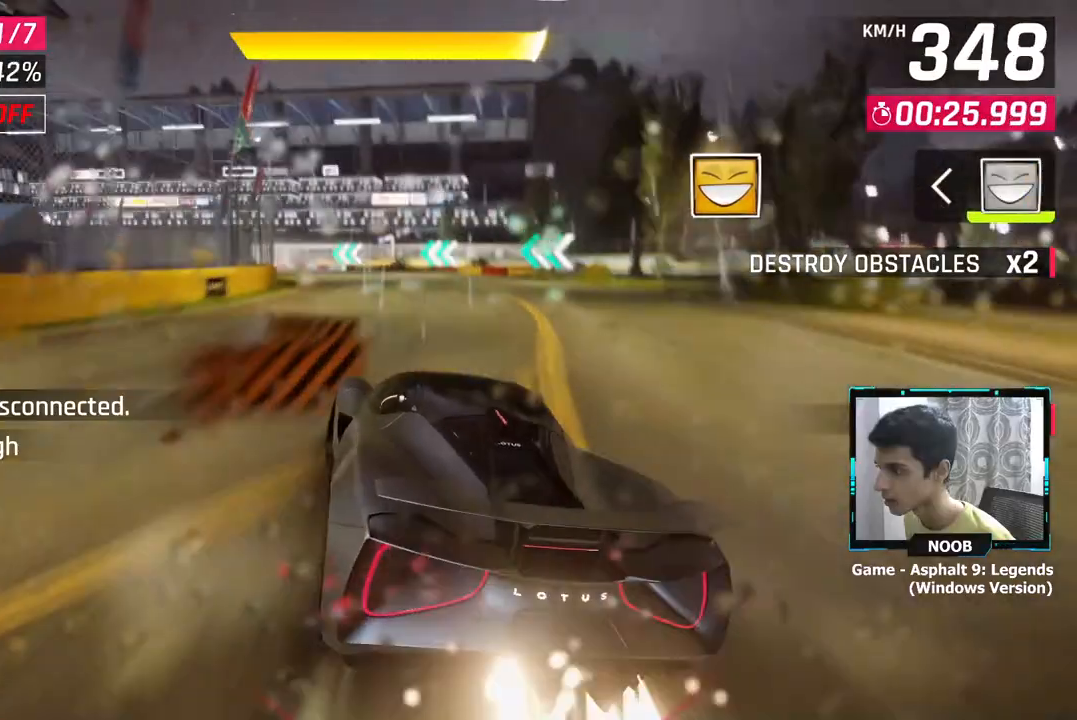
{"buttons": ["L1"], "left_stick": "left", "right_stick": "center", "events": [[100, "CROSS", "down"], [167, "CROSS", "up"], [467, "L1", "down"]]}
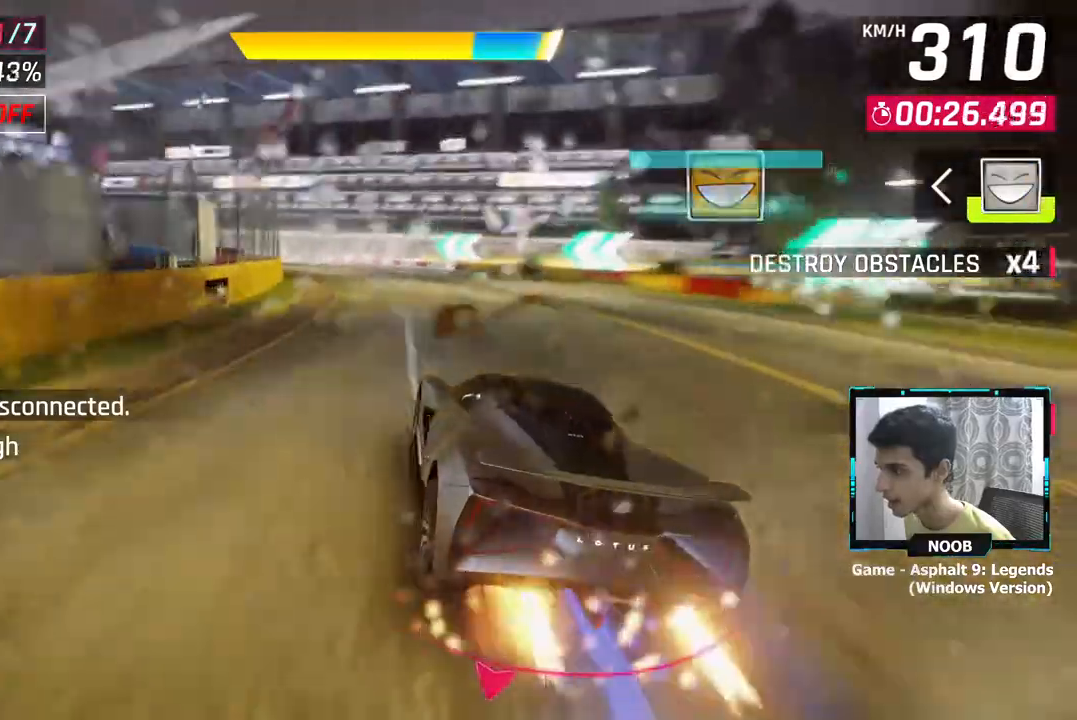
{"buttons": [], "left_stick": "left", "right_stick": "center", "events": [[67, "L1", "up"], [351, "left_stick", "center"], [484, "left_stick", "left"]]}
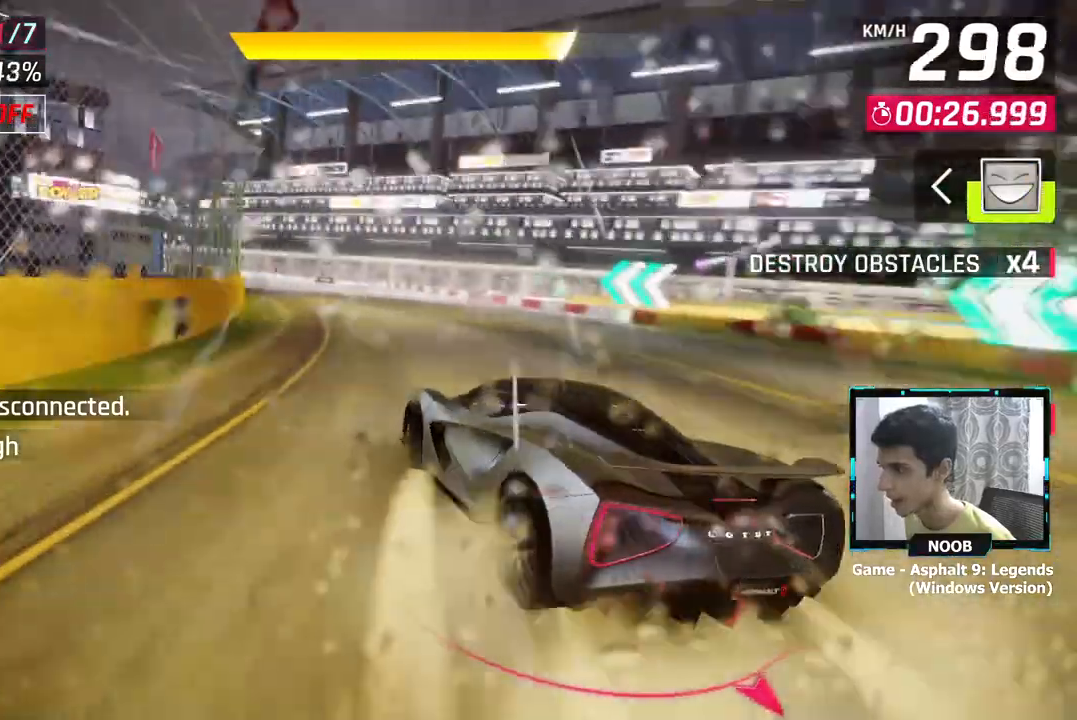
{"buttons": [], "left_stick": "left", "right_stick": "center", "events": []}
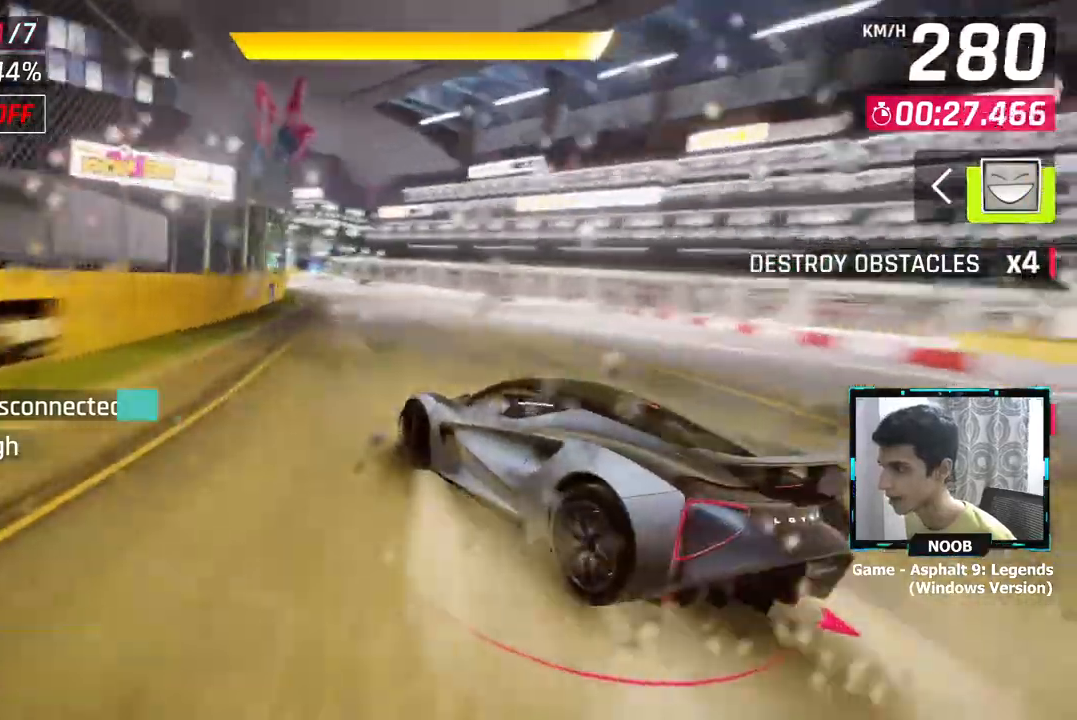
{"buttons": [], "left_stick": "left", "right_stick": "center", "events": [[34, "left_stick", "right"], [184, "CROSS", "down"], [184, "left_stick", "up-left"], [284, "CROSS", "up"], [301, "left_stick", "left"], [334, "CROSS", "down"], [401, "CROSS", "up"]]}